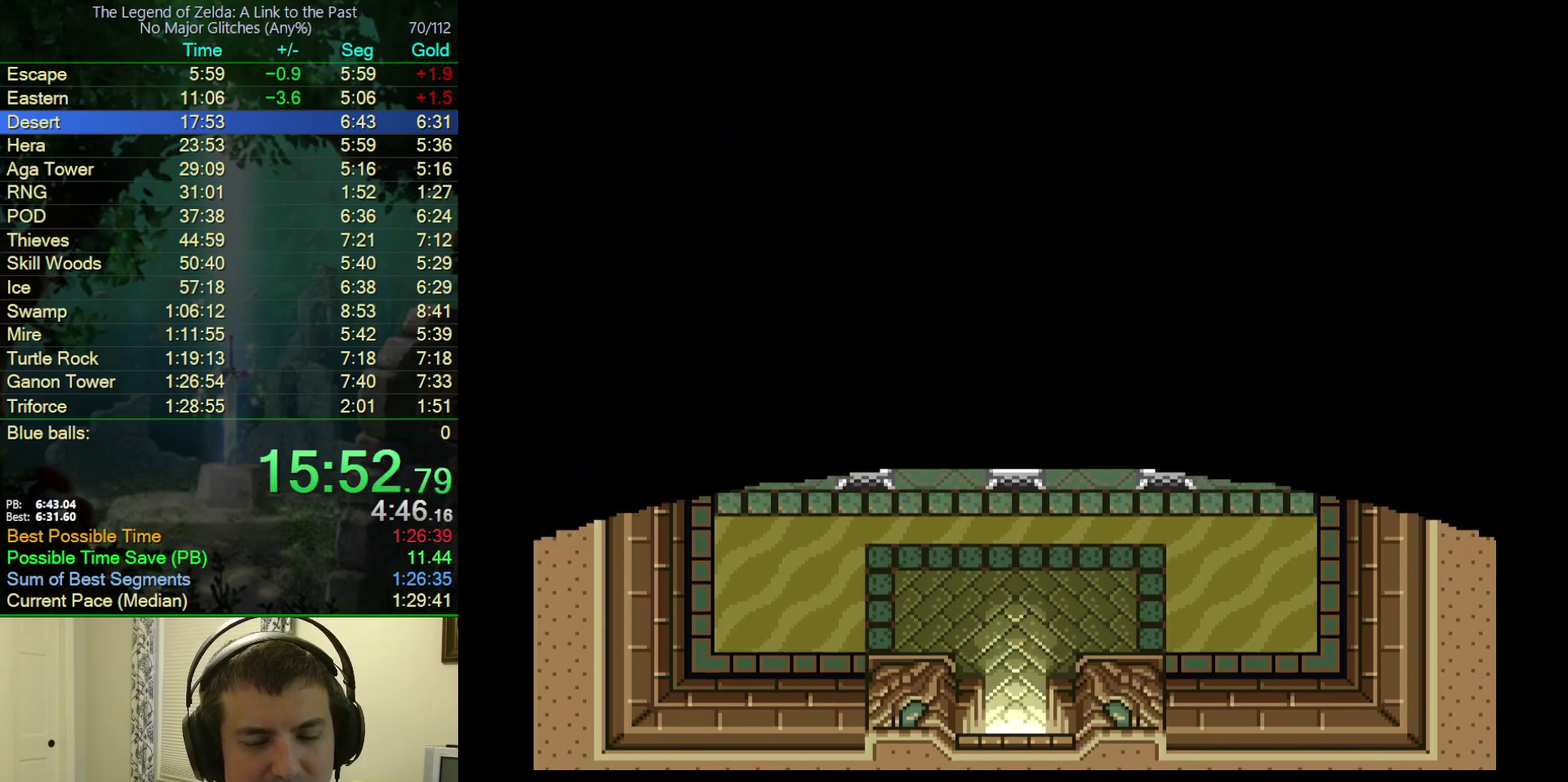
Gameplay with a controller (Nintendo layout); each line is a JSON object with the inputs held at the frame after it. "events" lists button and stick changes between this image and that frame as [ms after this image, input, new state], when the widget could be followed in between. Not read: L3 R3.
{"buttons": ["DPAD_DOWN"], "events": []}
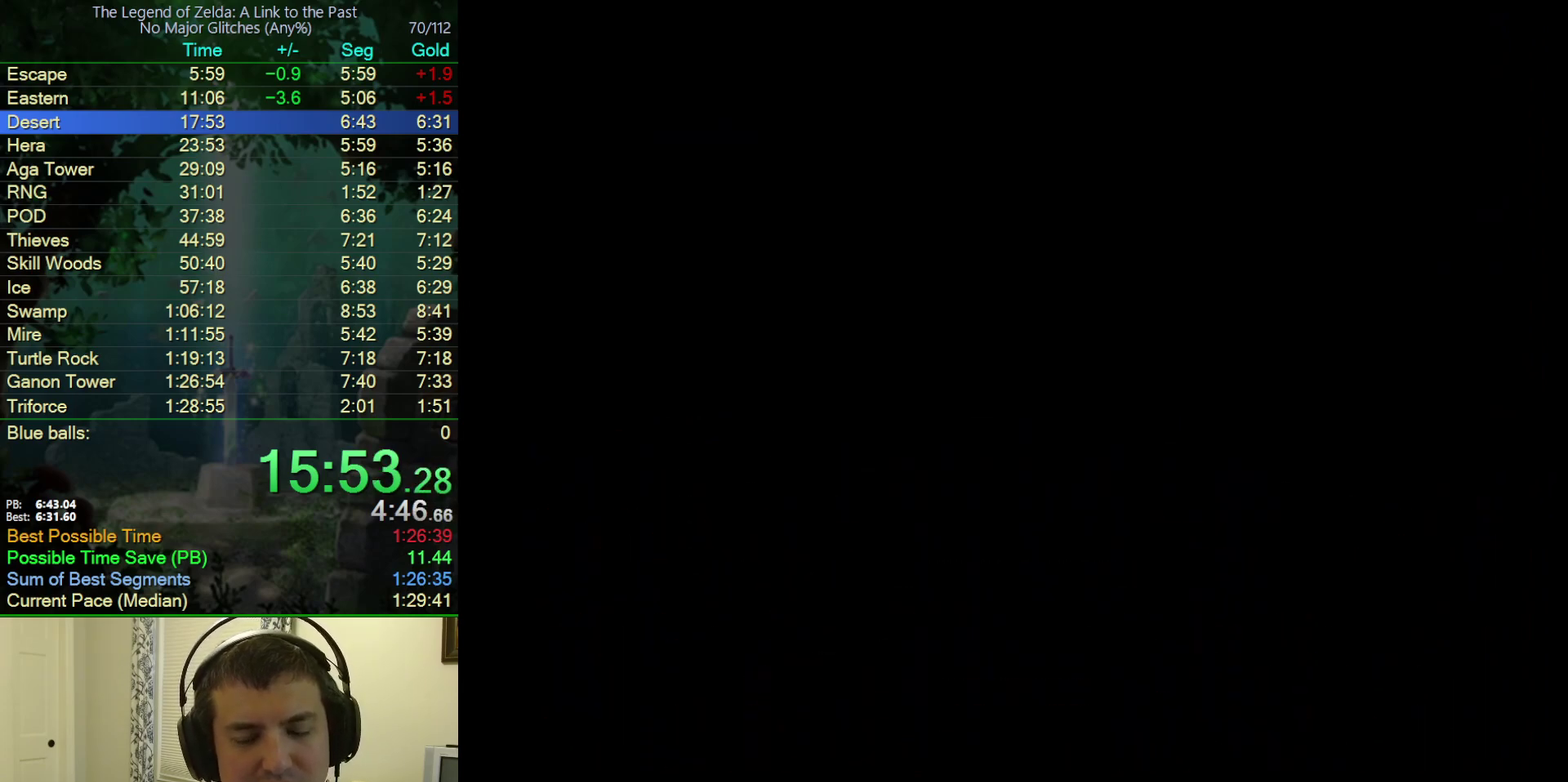
{"buttons": ["DPAD_DOWN"], "events": []}
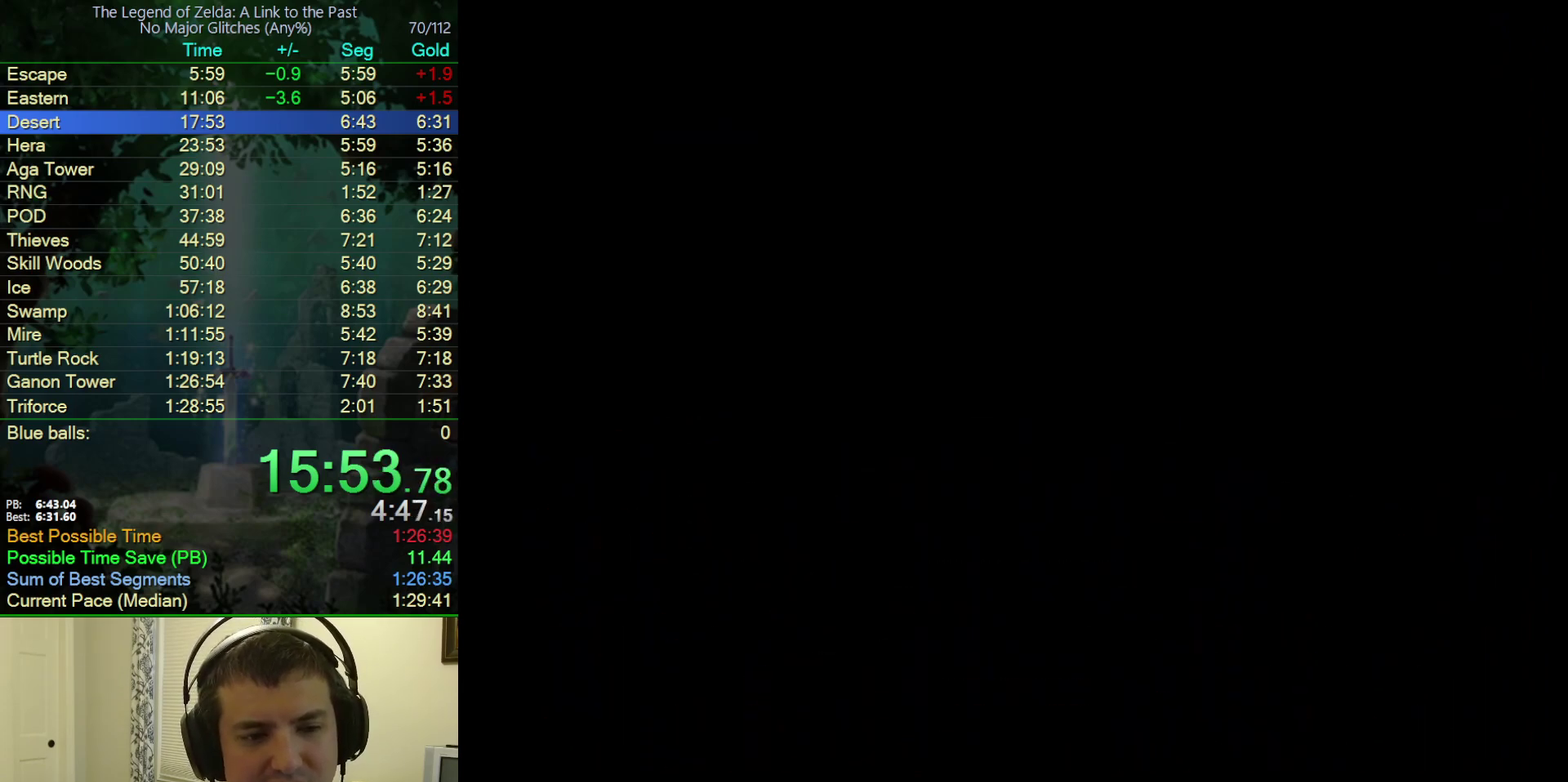
{"buttons": ["DPAD_DOWN"], "events": []}
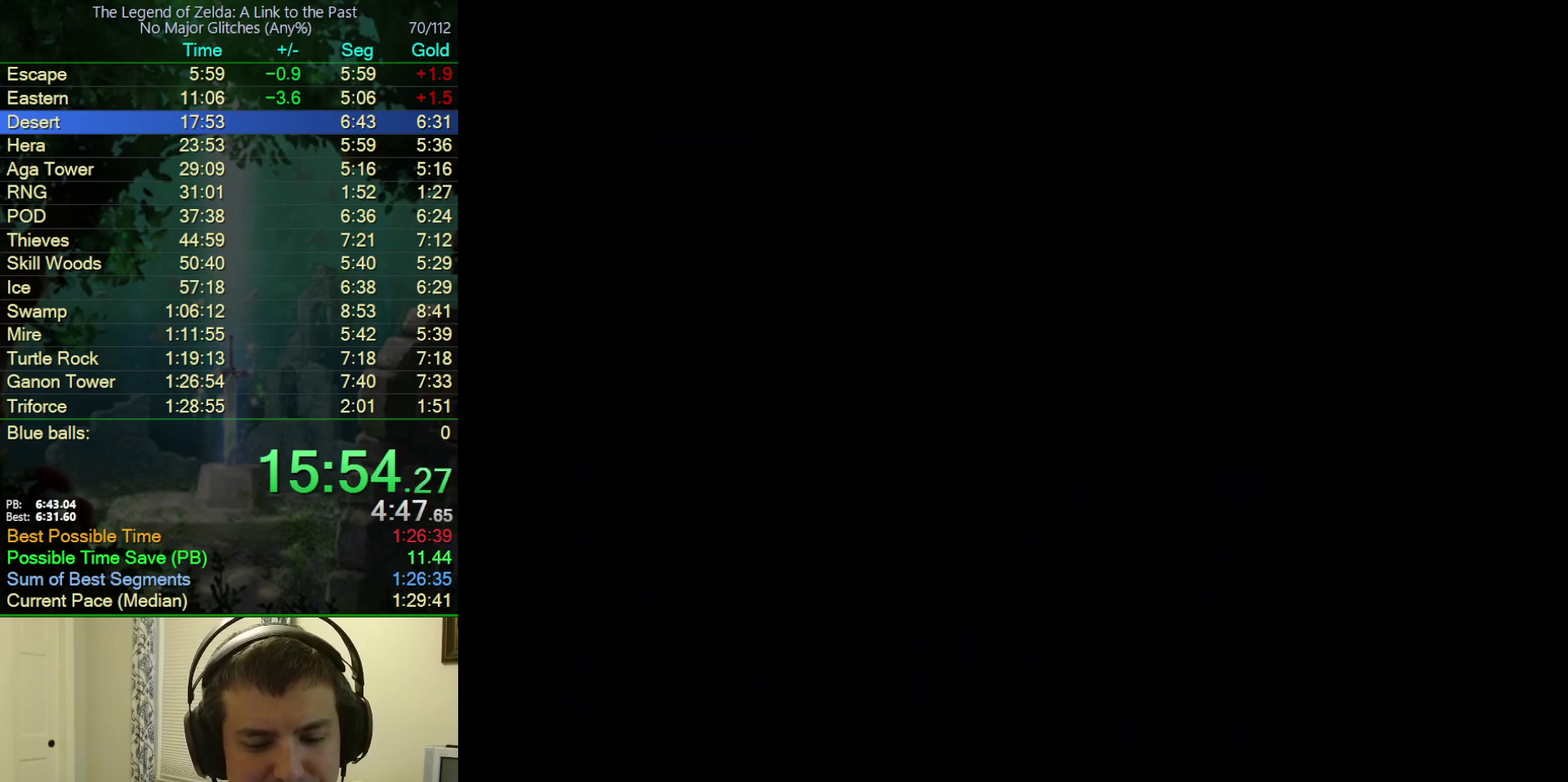
{"buttons": ["DPAD_DOWN"], "events": [[100, "DPAD_DOWN", "up"], [200, "DPAD_DOWN", "down"]]}
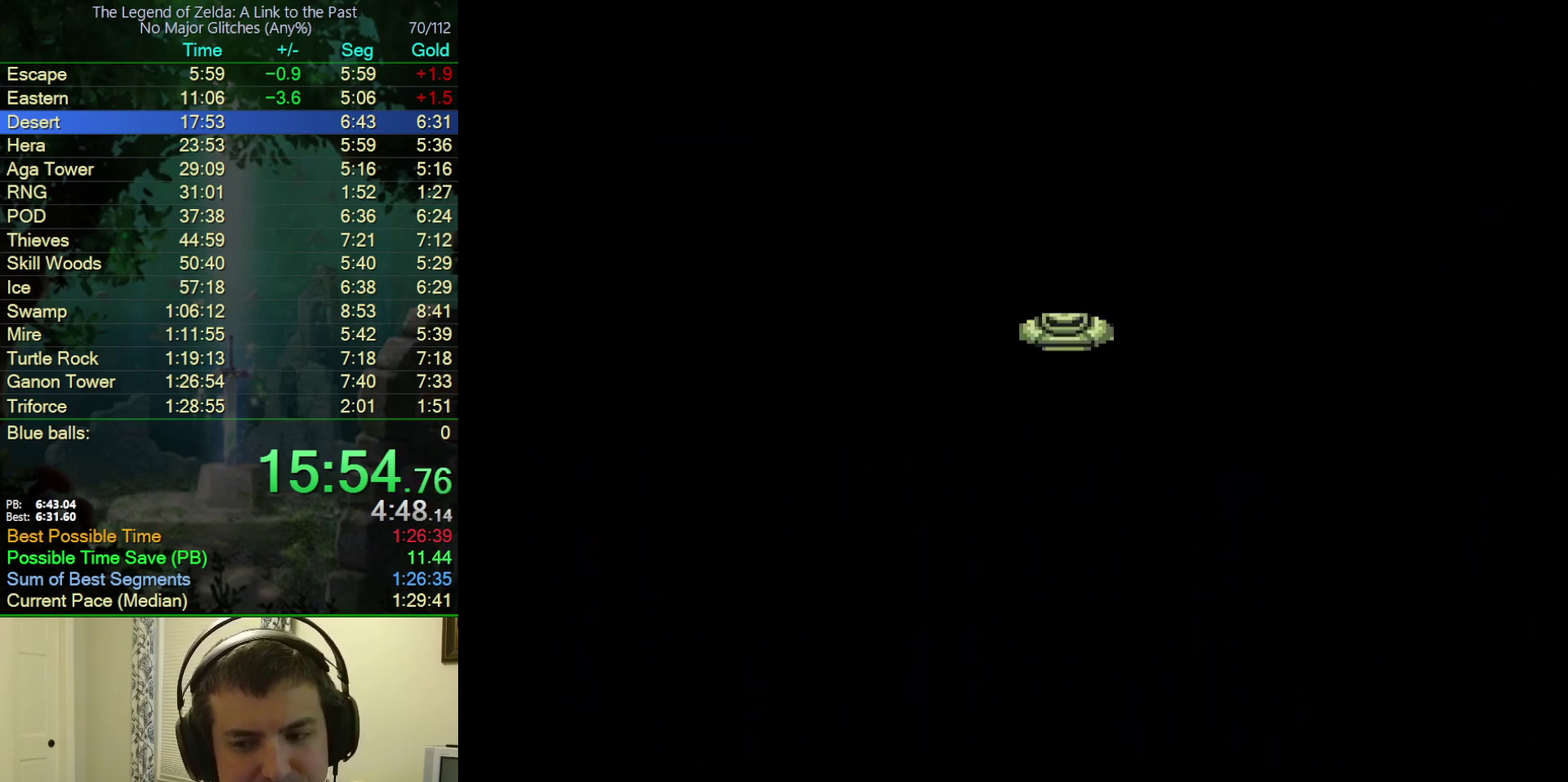
{"buttons": ["DPAD_DOWN"], "events": []}
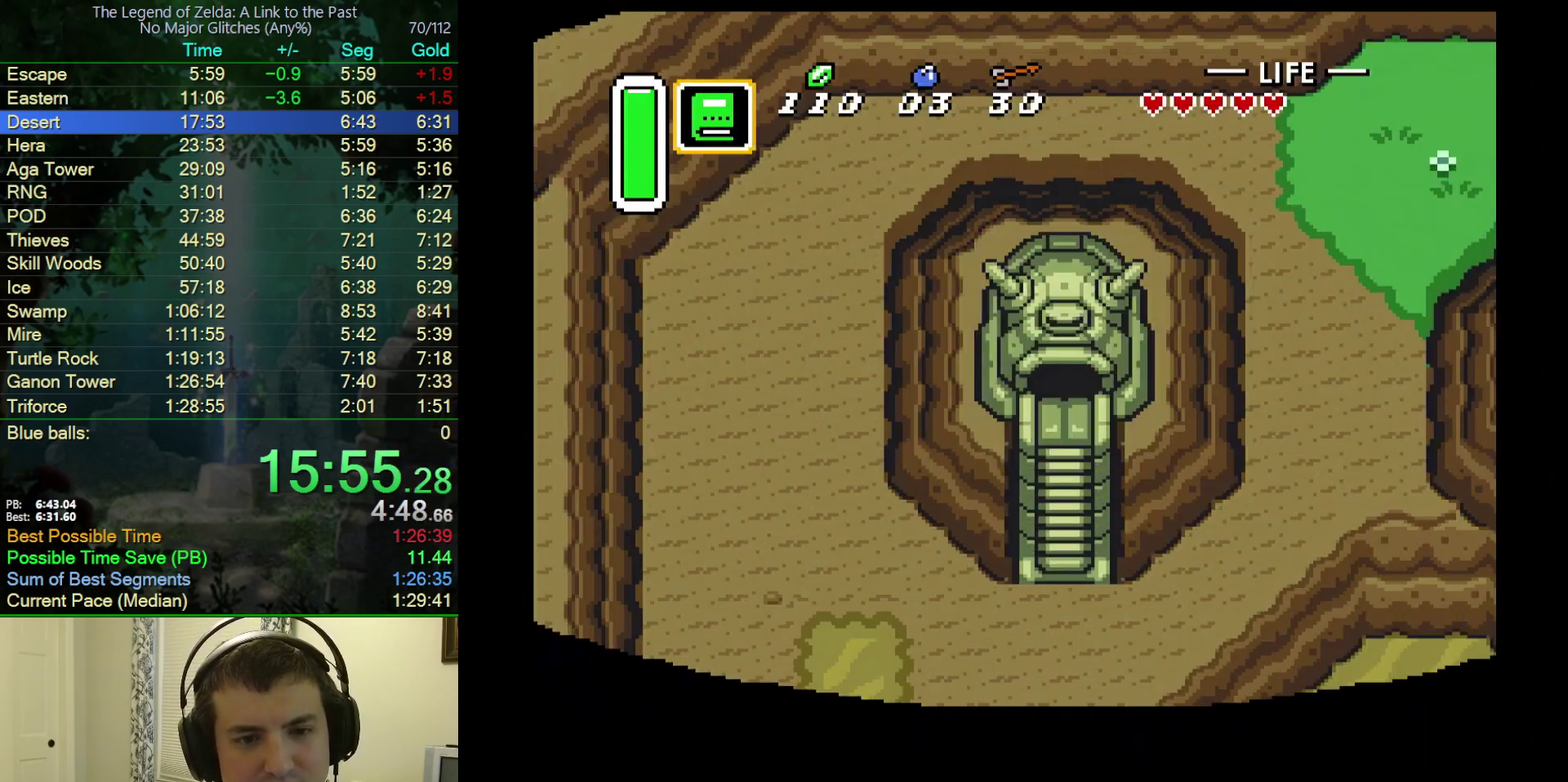
{"buttons": ["DPAD_DOWN"], "events": []}
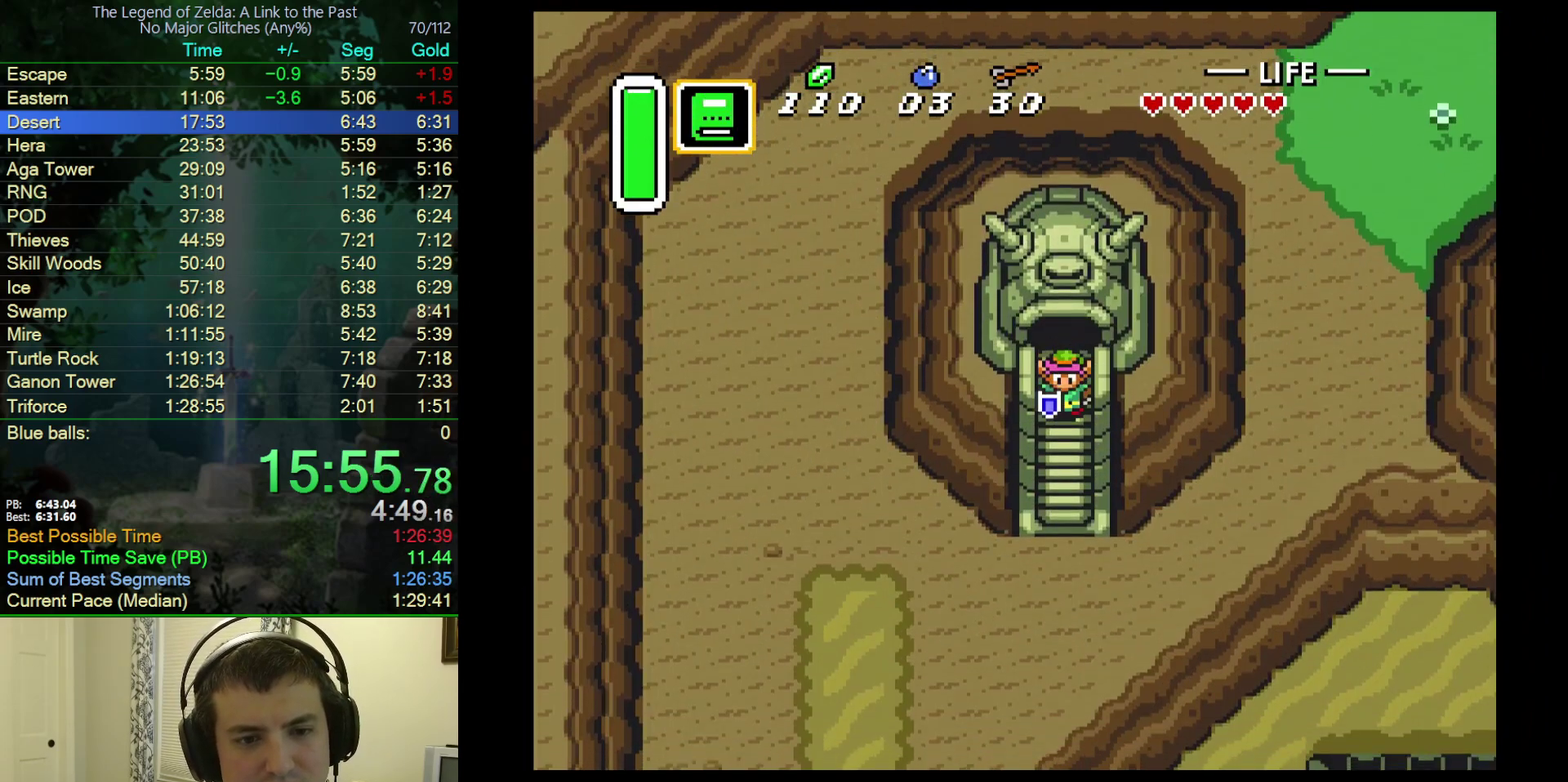
{"buttons": ["DPAD_DOWN"], "events": []}
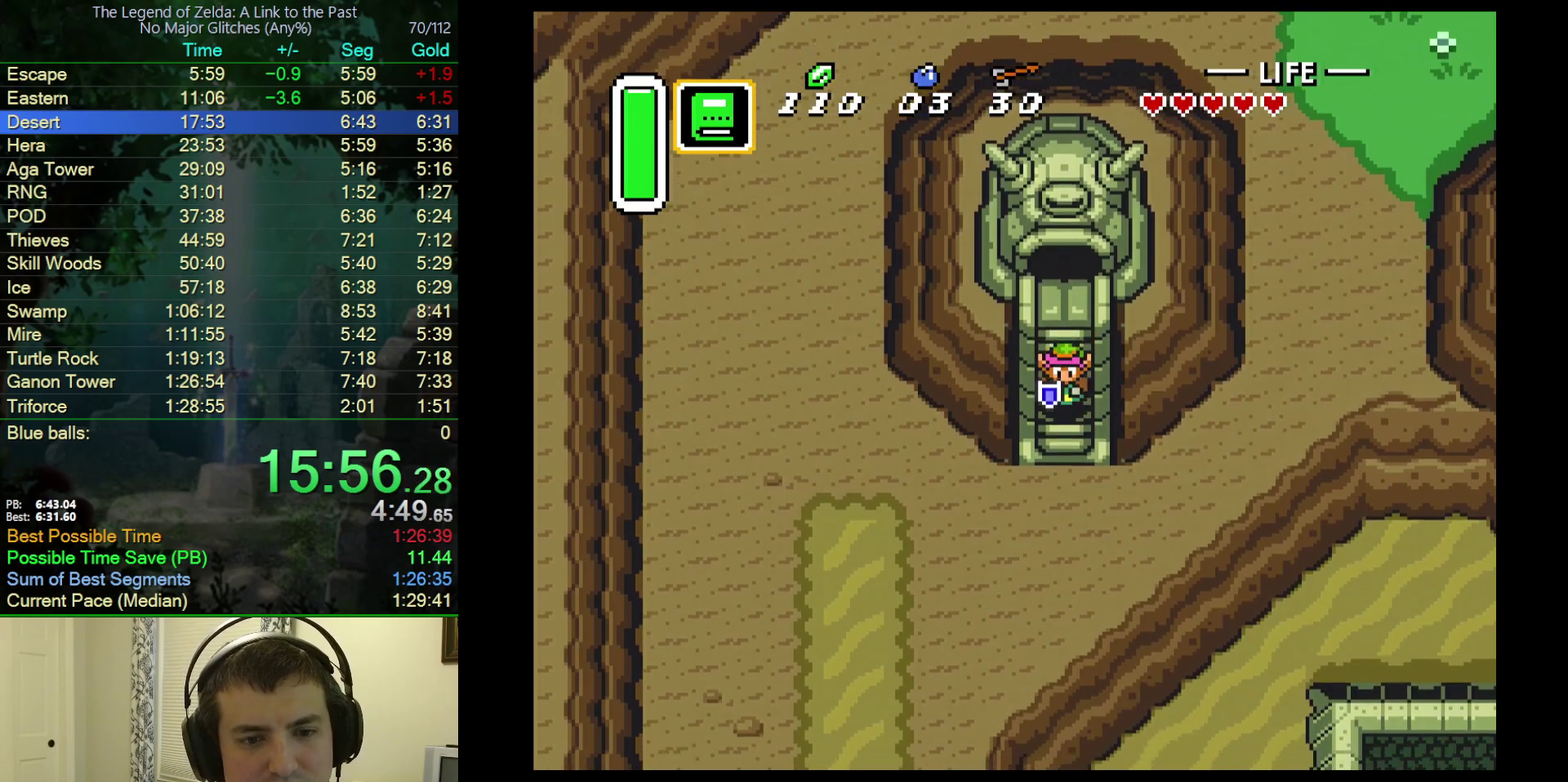
{"buttons": ["DPAD_DOWN"], "events": []}
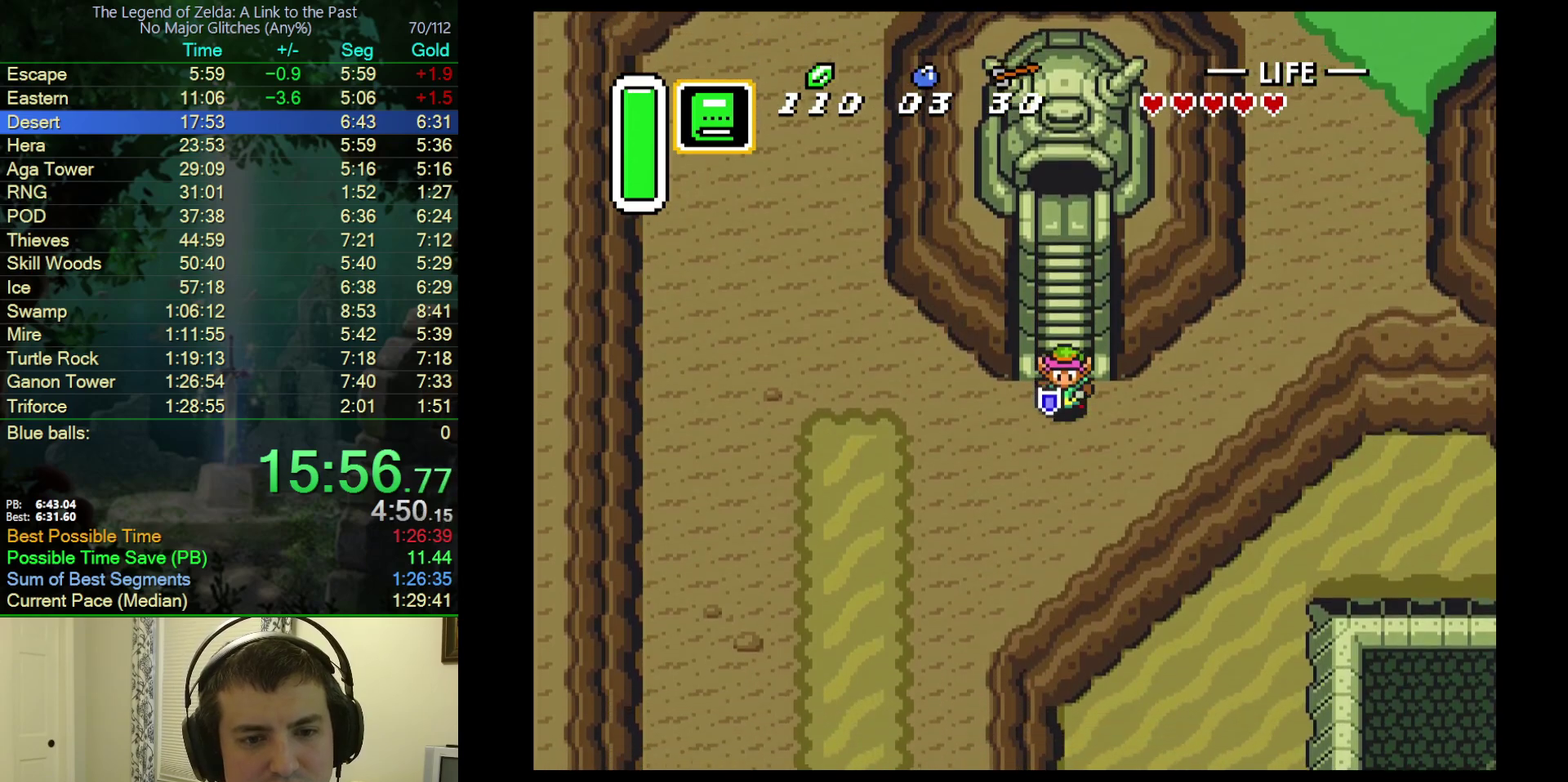
{"buttons": ["A", "DPAD_UP"], "events": [[33, "DPAD_DOWN", "up"], [33, "DPAD_RIGHT", "down"], [383, "A", "down"], [417, "DPAD_RIGHT", "up"], [417, "DPAD_UP", "down"]]}
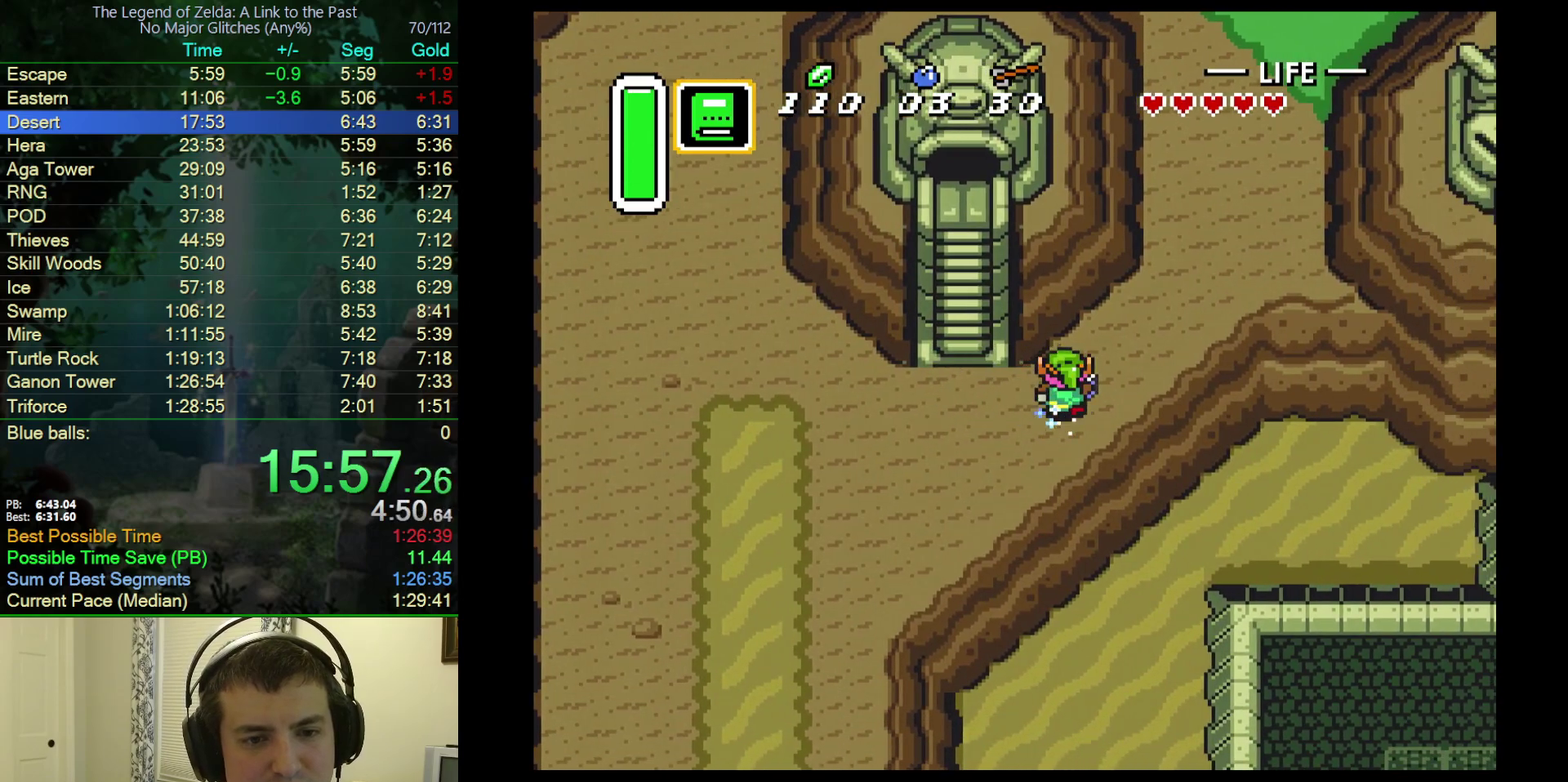
{"buttons": ["A", "DPAD_UP"], "events": []}
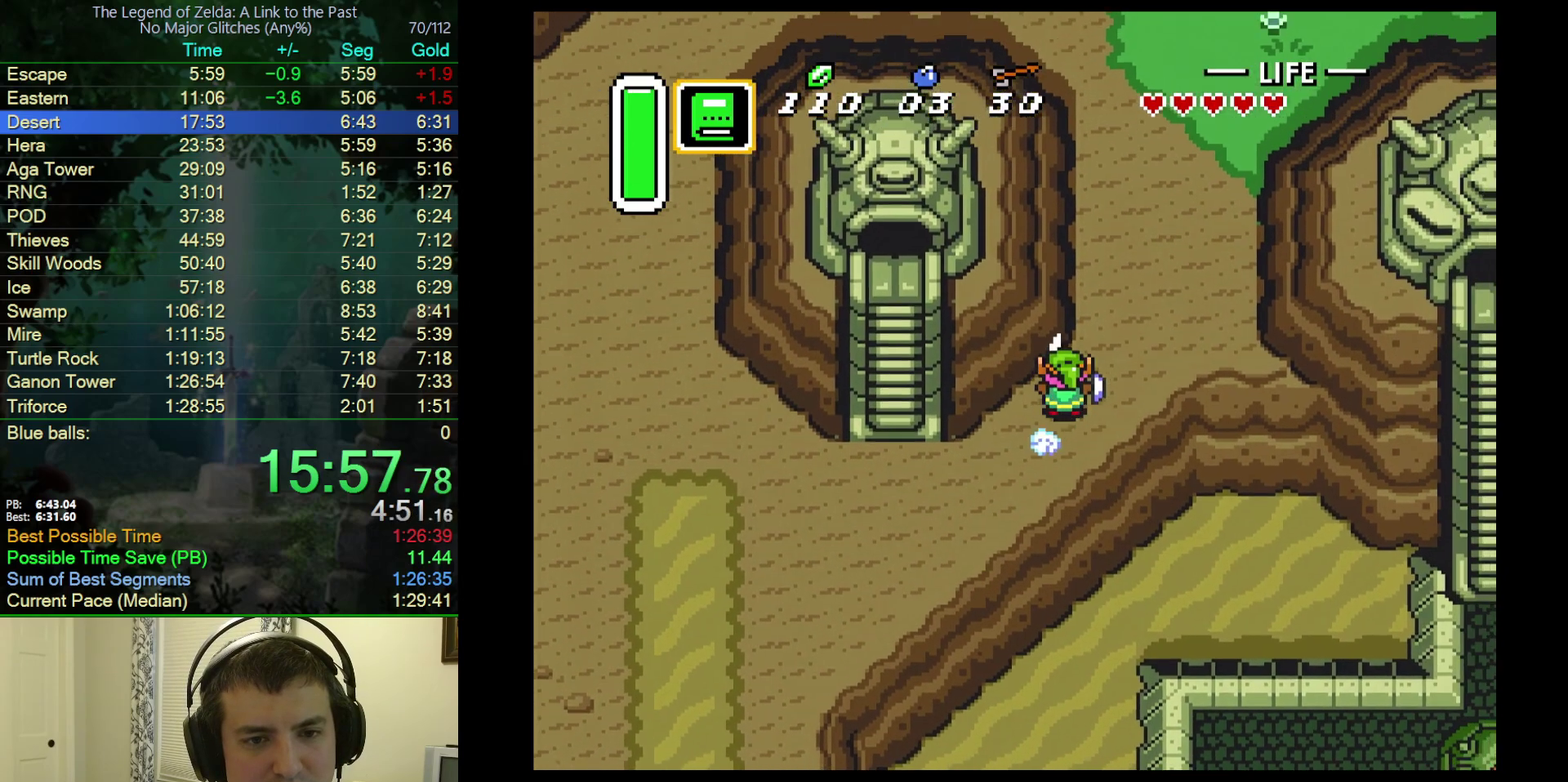
{"buttons": ["DPAD_UP", "DPAD_RIGHT"], "events": [[50, "A", "up"], [467, "DPAD_RIGHT", "down"]]}
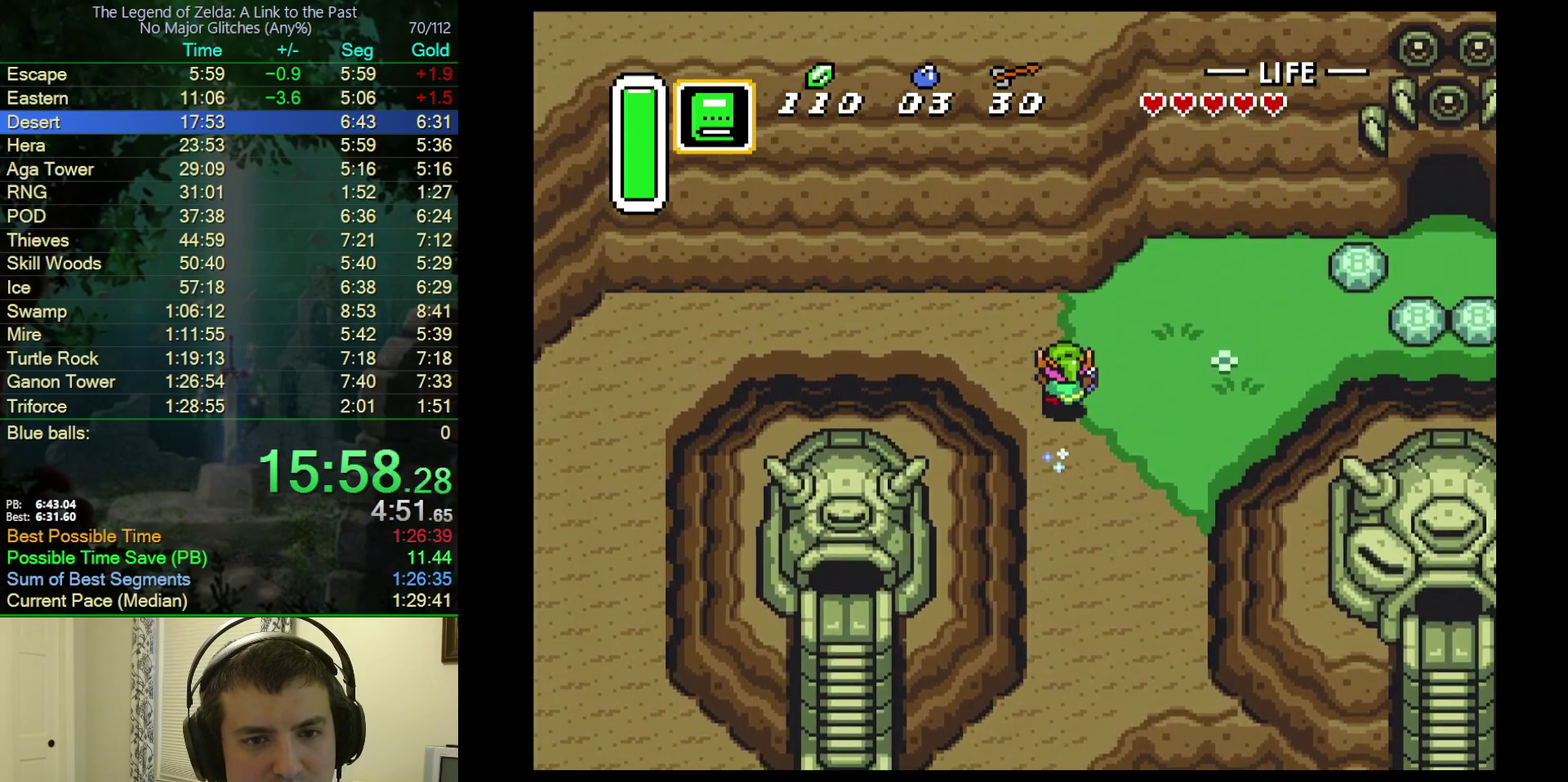
{"buttons": ["DPAD_UP", "DPAD_RIGHT"], "events": [[33, "DPAD_UP", "up"], [267, "DPAD_UP", "down"]]}
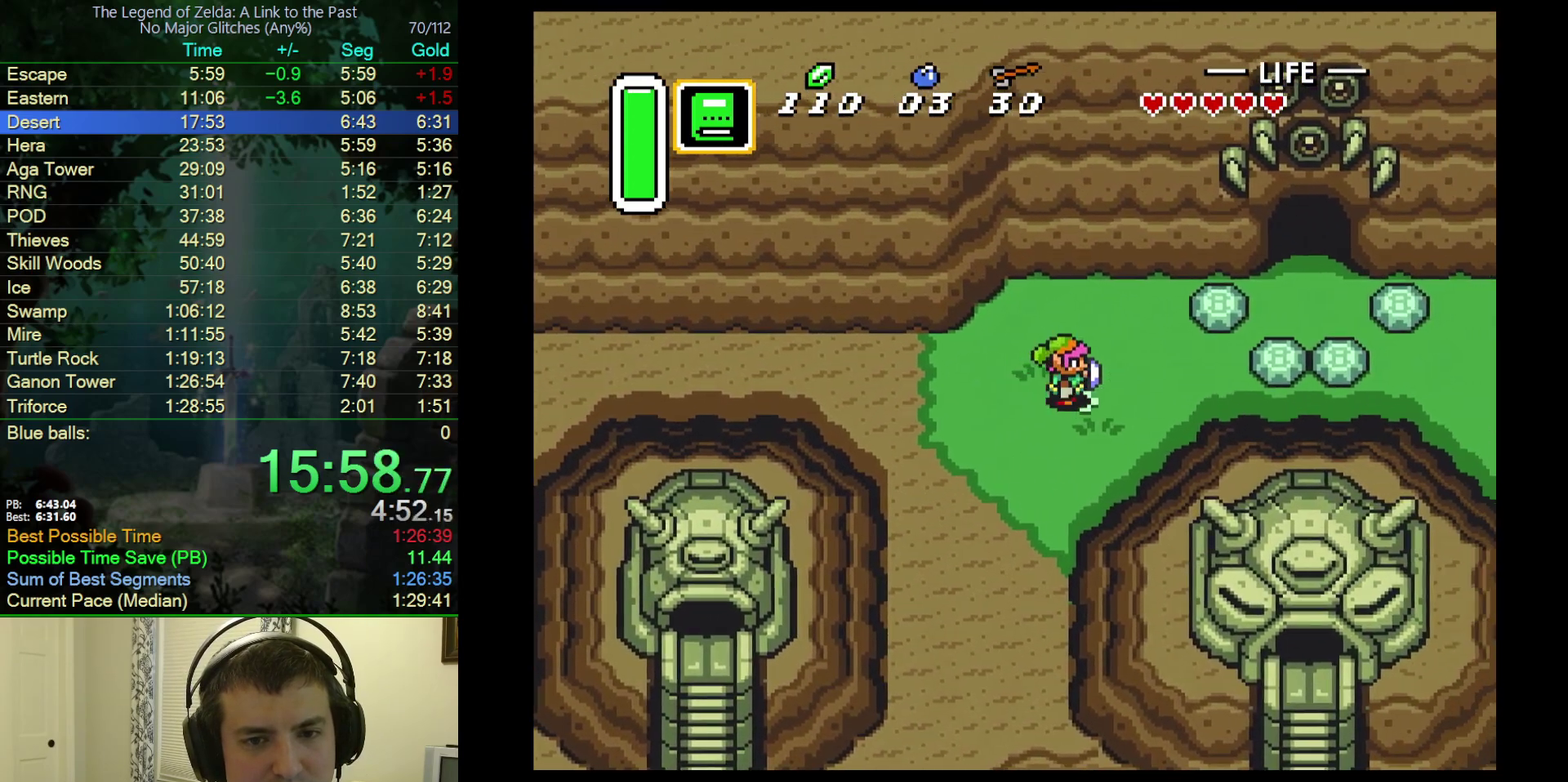
{"buttons": ["A", "DPAD_RIGHT"], "events": [[383, "DPAD_UP", "up"], [467, "A", "down"]]}
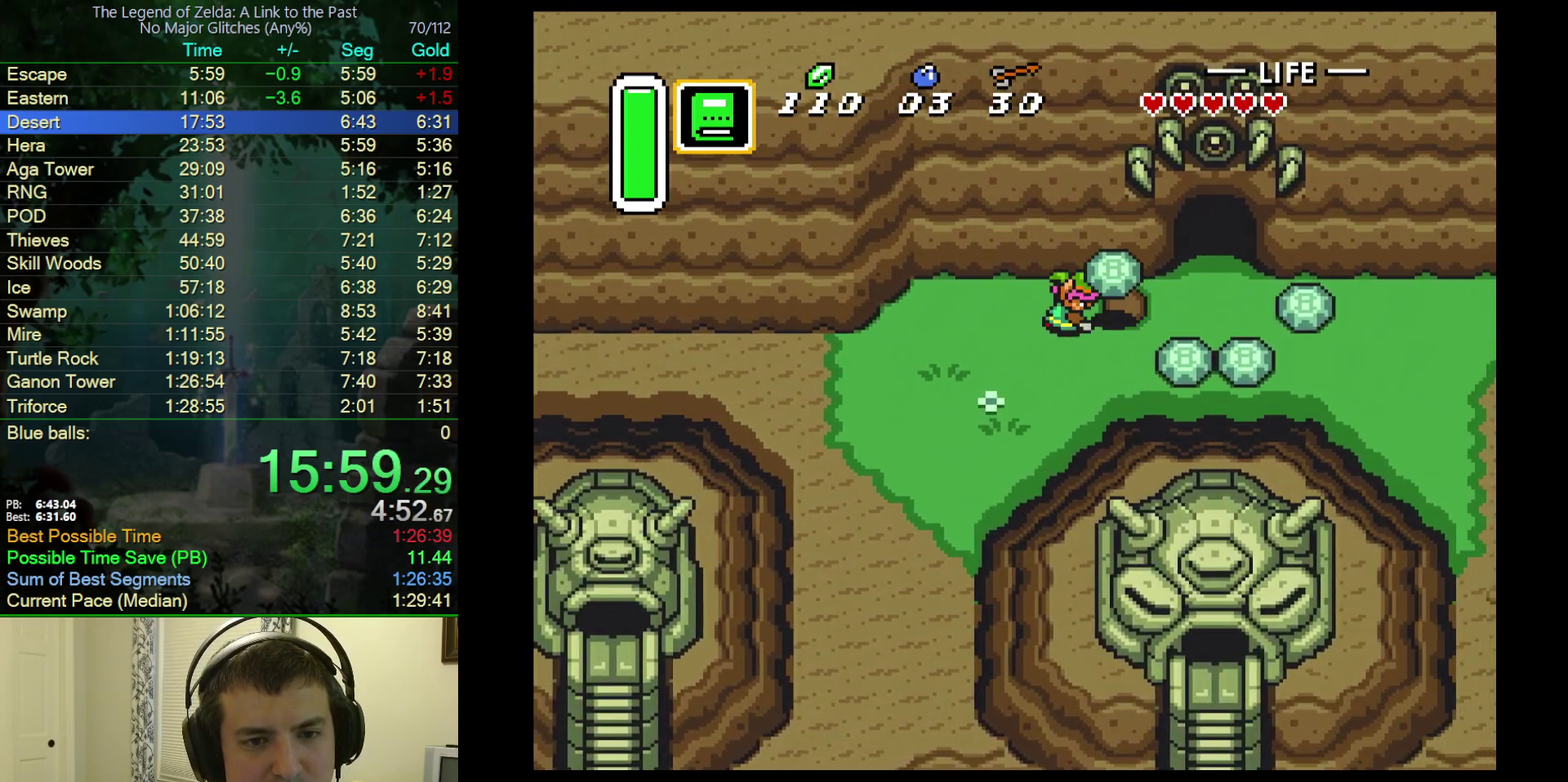
{"buttons": ["DPAD_UP", "DPAD_RIGHT"], "events": [[83, "A", "up"], [233, "DPAD_UP", "down"], [383, "A", "down"], [500, "A", "up"]]}
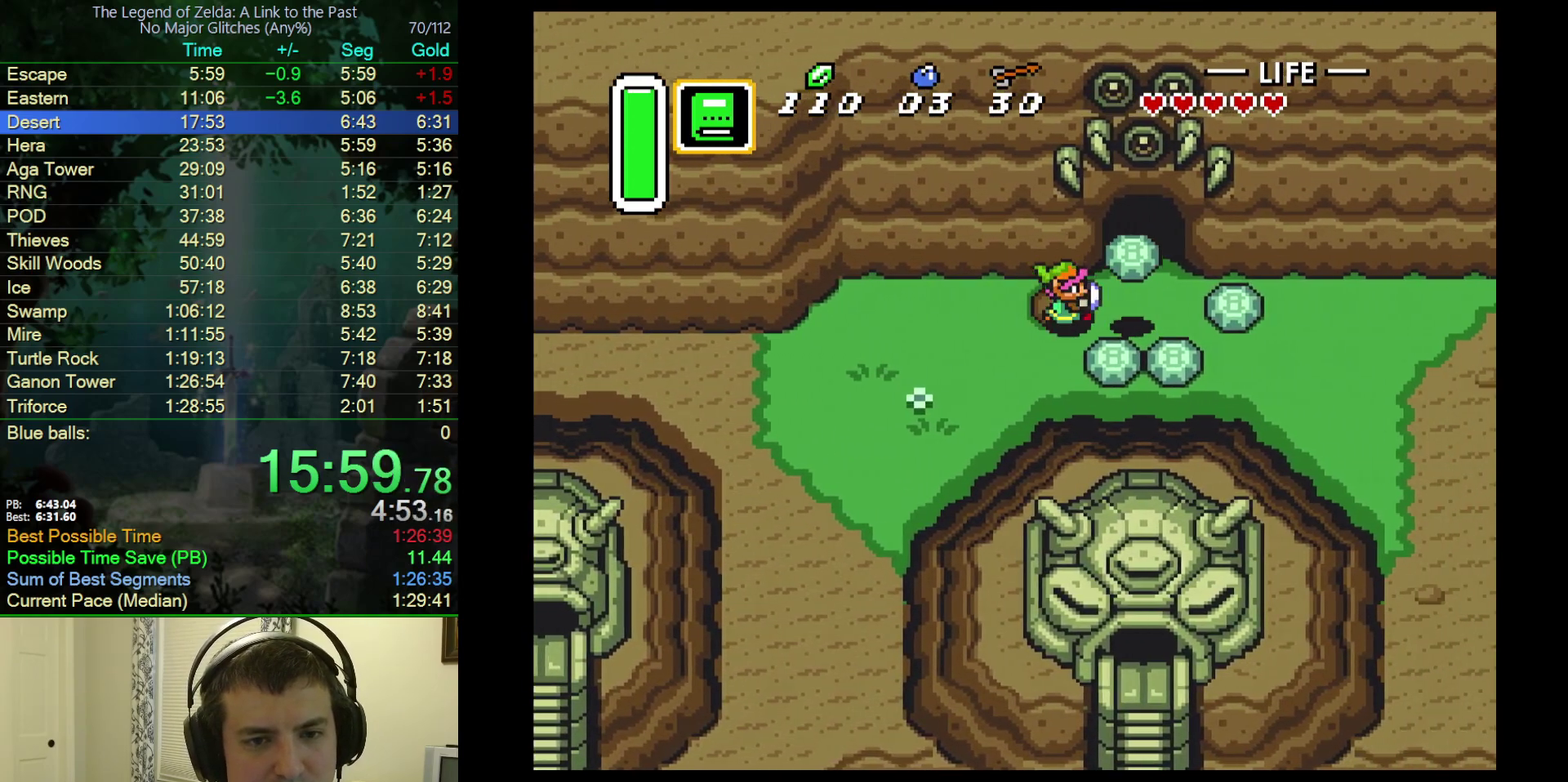
{"buttons": ["DPAD_UP"], "events": [[250, "DPAD_RIGHT", "up"]]}
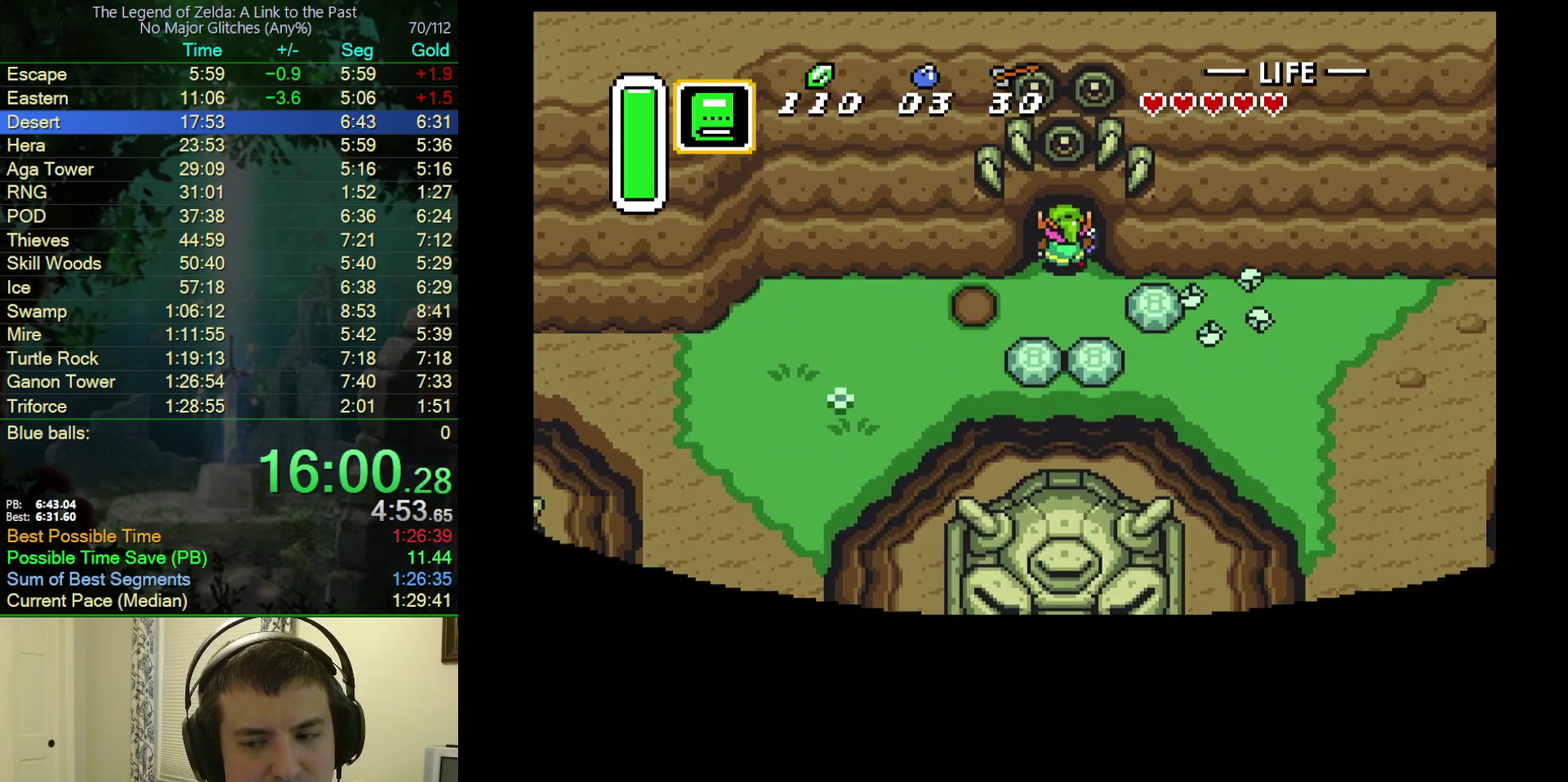
{"buttons": [], "events": [[417, "DPAD_UP", "up"]]}
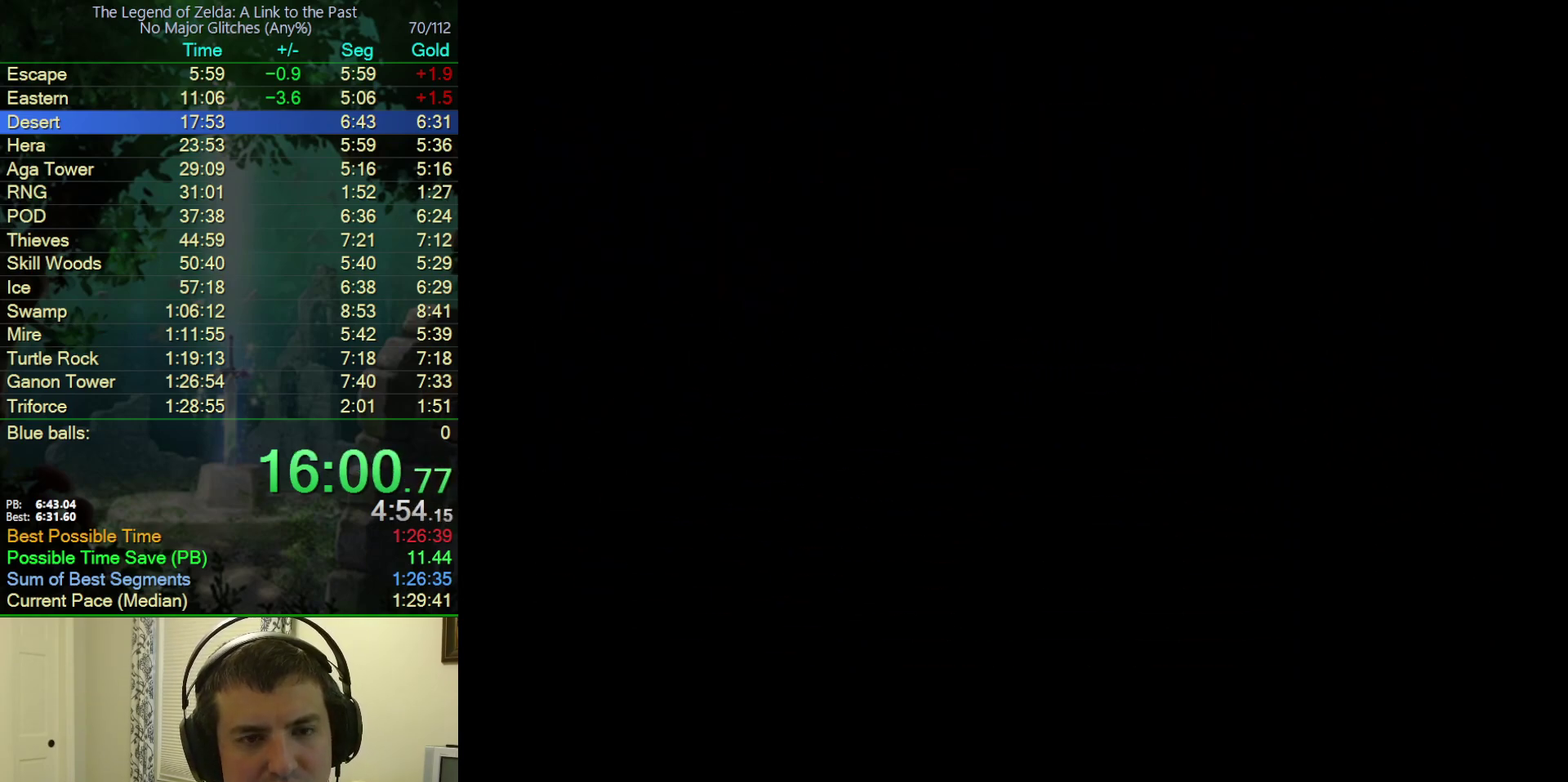
{"buttons": [], "events": []}
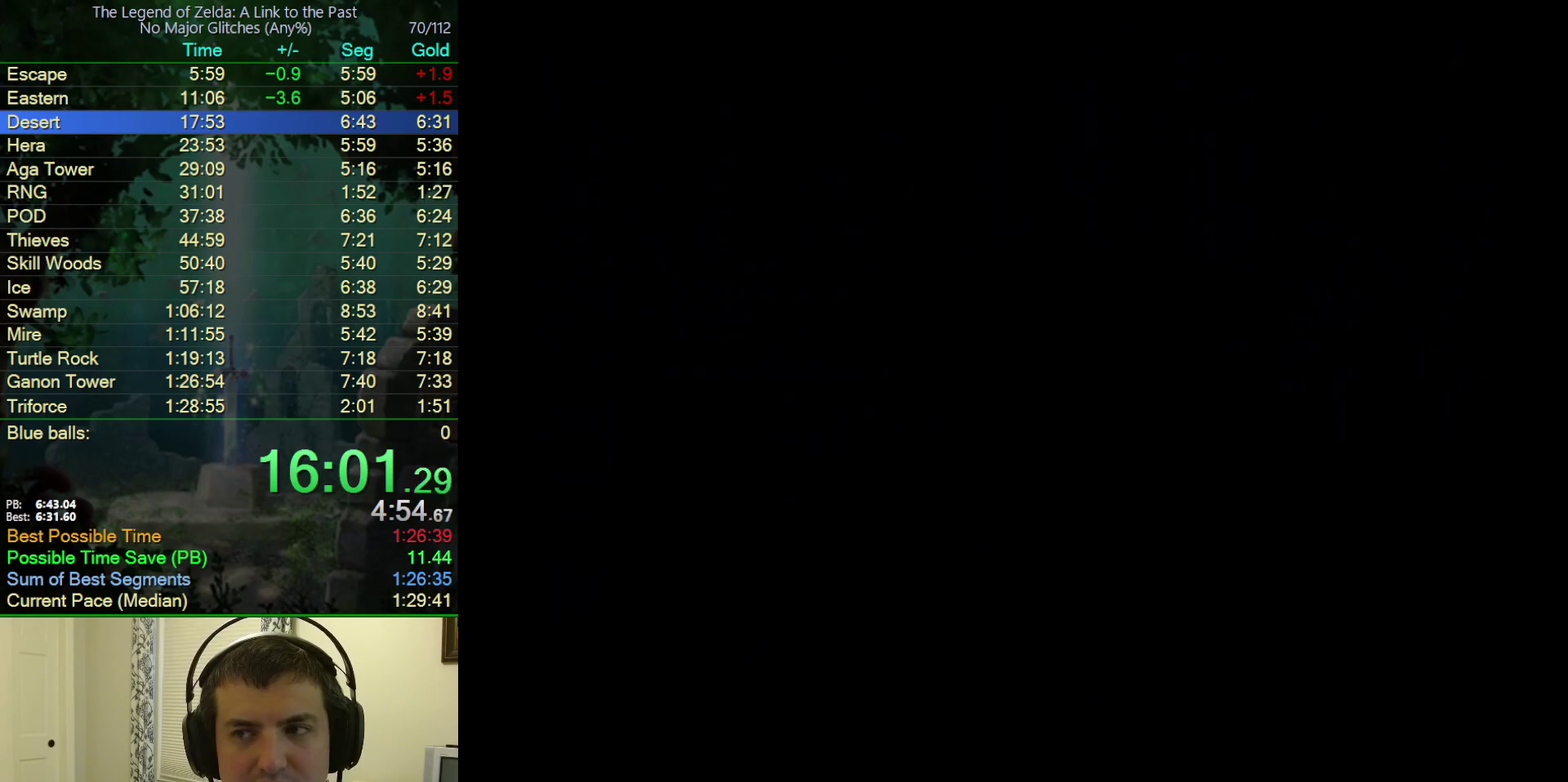
{"buttons": [], "events": []}
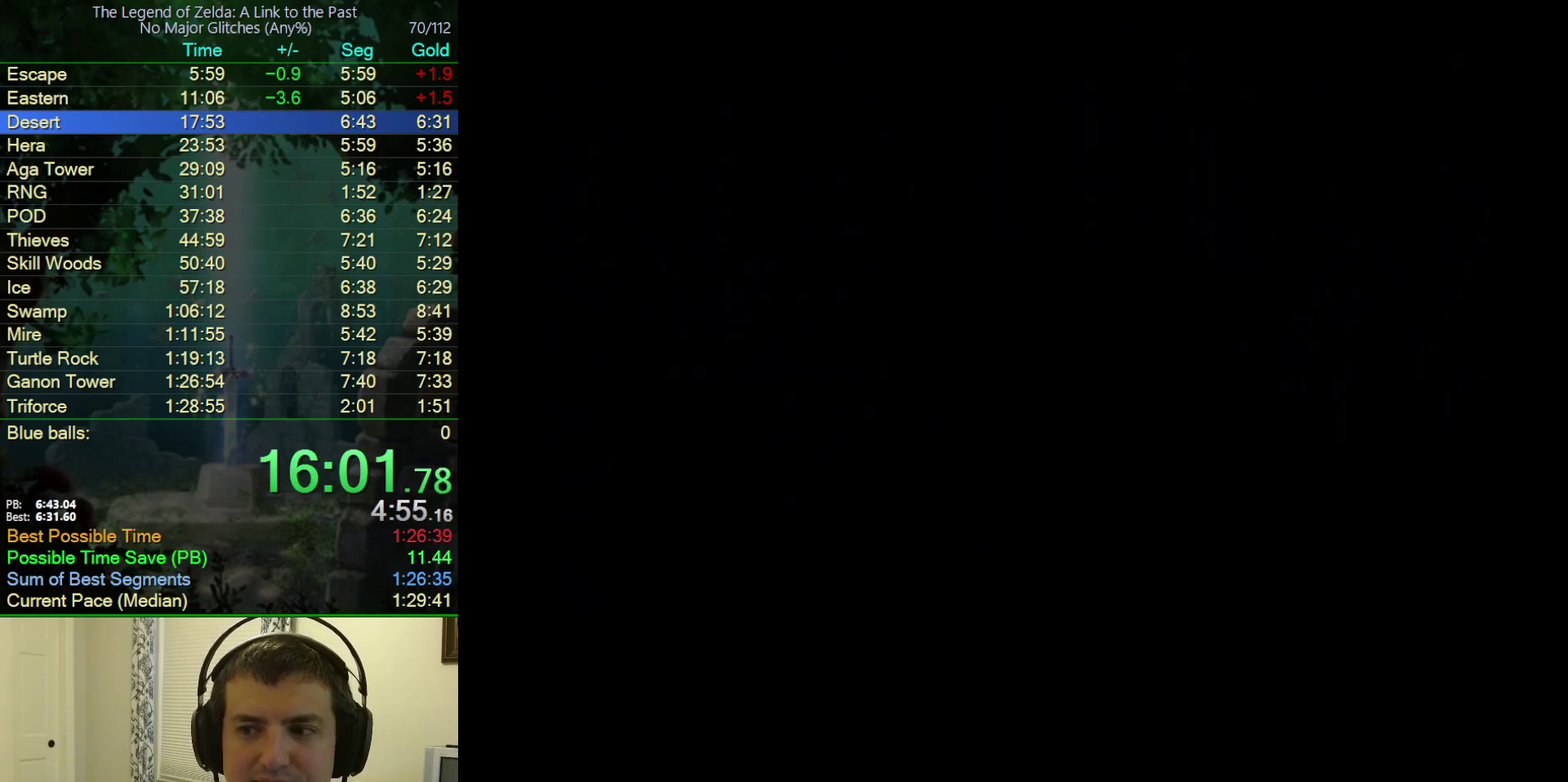
{"buttons": ["DPAD_UP"], "events": [[383, "DPAD_UP", "down"]]}
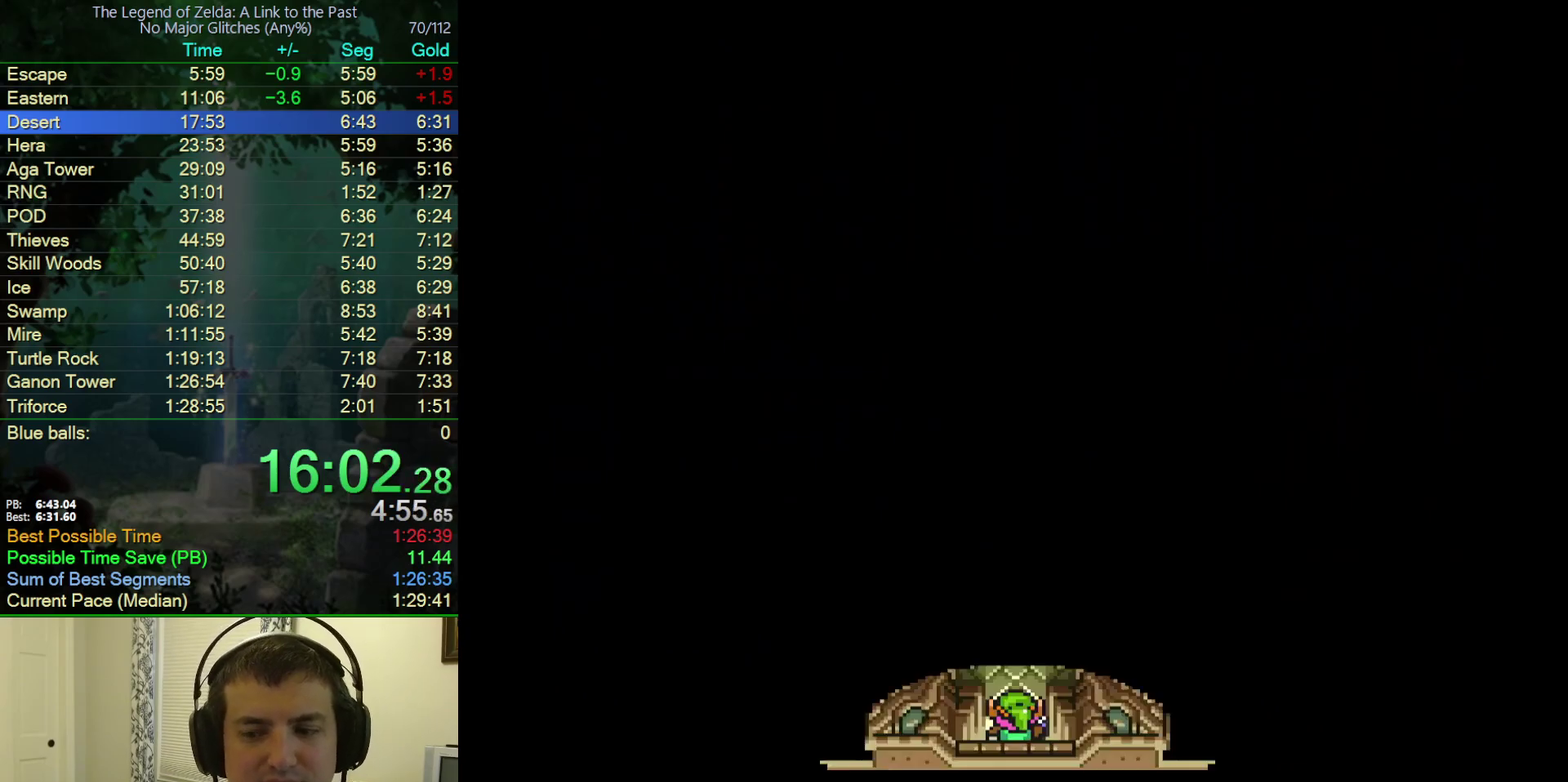
{"buttons": ["DPAD_UP"], "events": []}
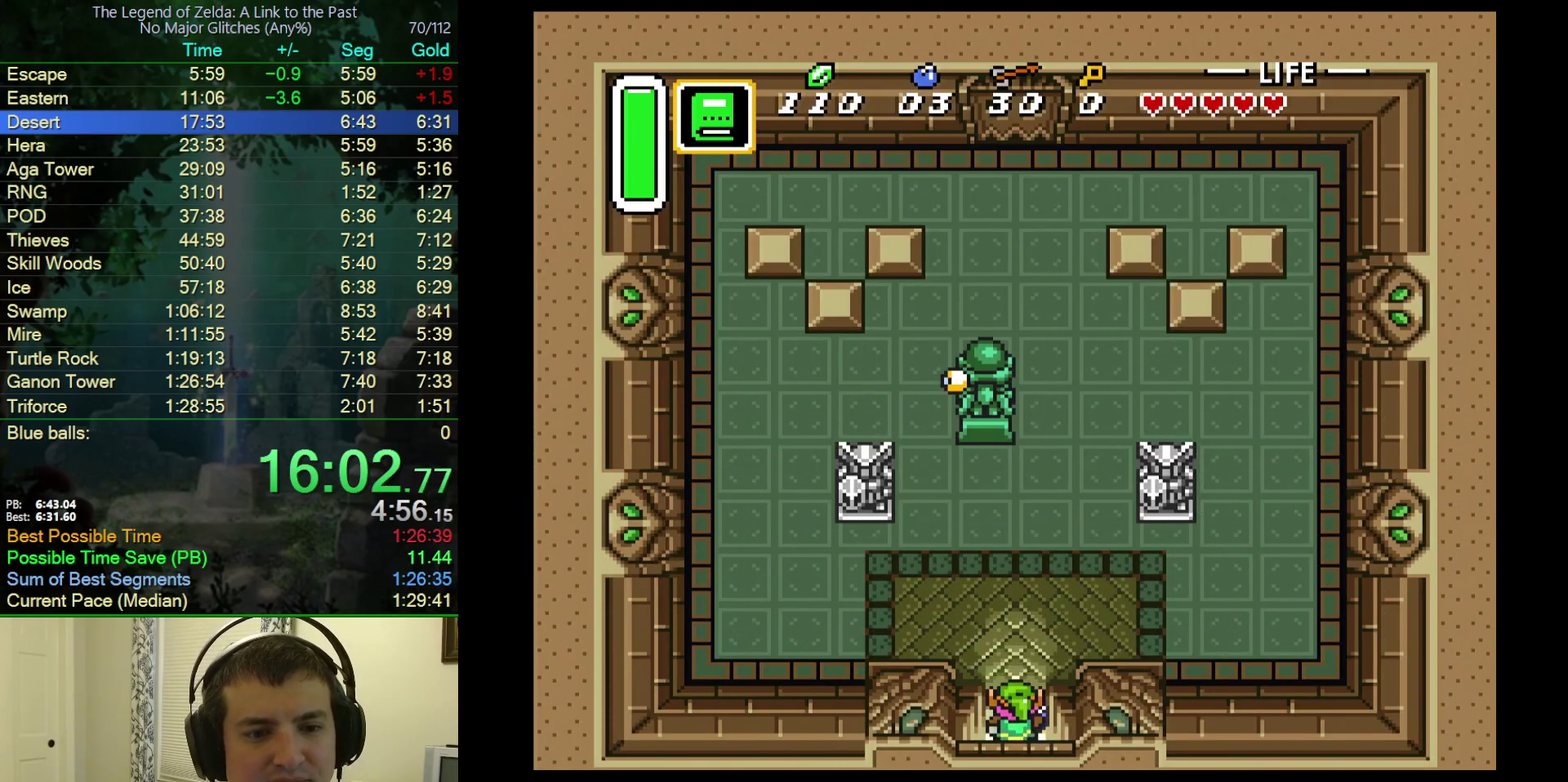
{"buttons": ["DPAD_UP", "DPAD_RIGHT"], "events": [[150, "A", "down"], [267, "A", "up"], [283, "DPAD_RIGHT", "down"]]}
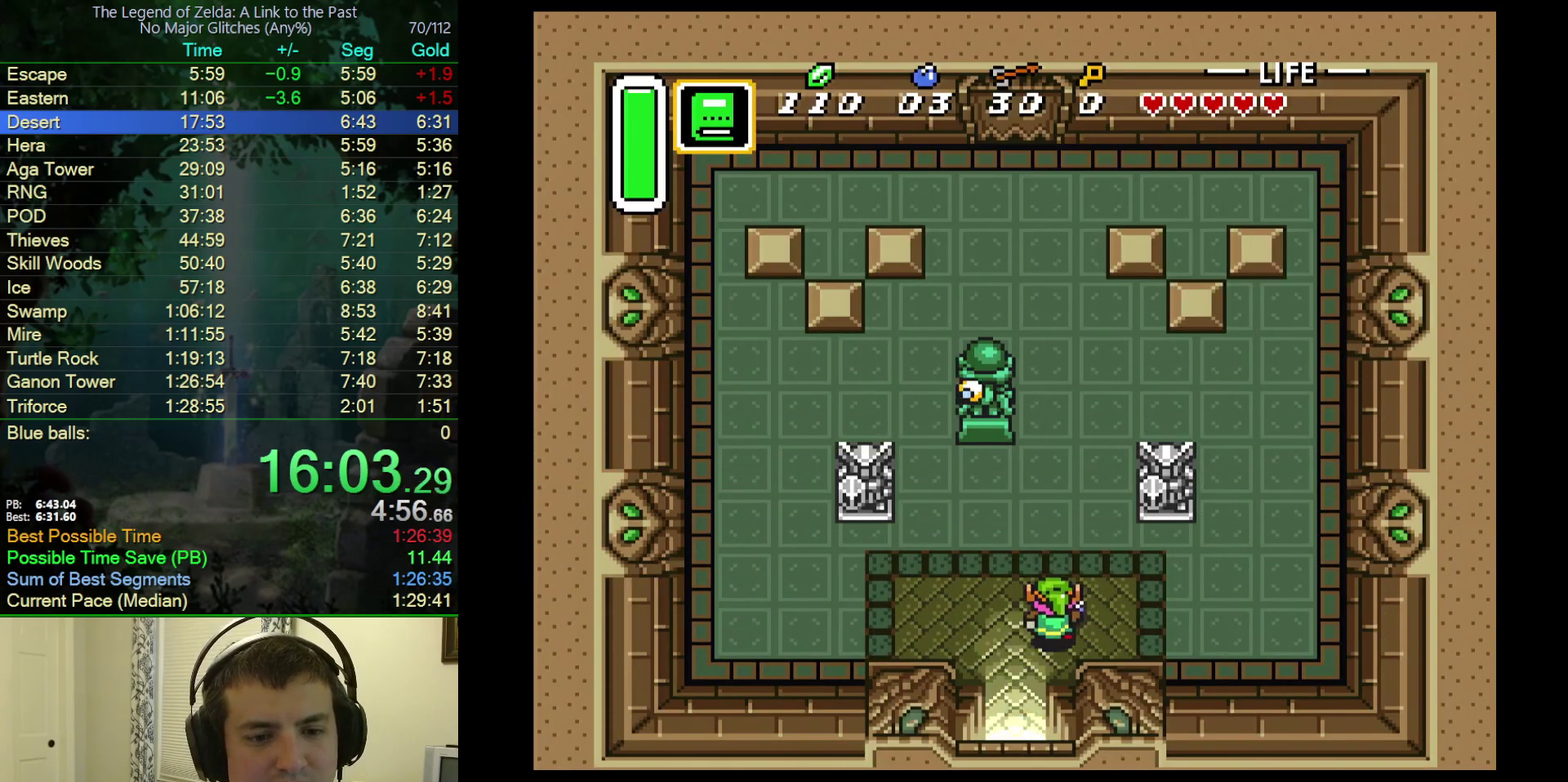
{"buttons": ["DPAD_UP"], "events": [[133, "DPAD_RIGHT", "up"], [300, "DPAD_RIGHT", "down"], [417, "DPAD_RIGHT", "up"]]}
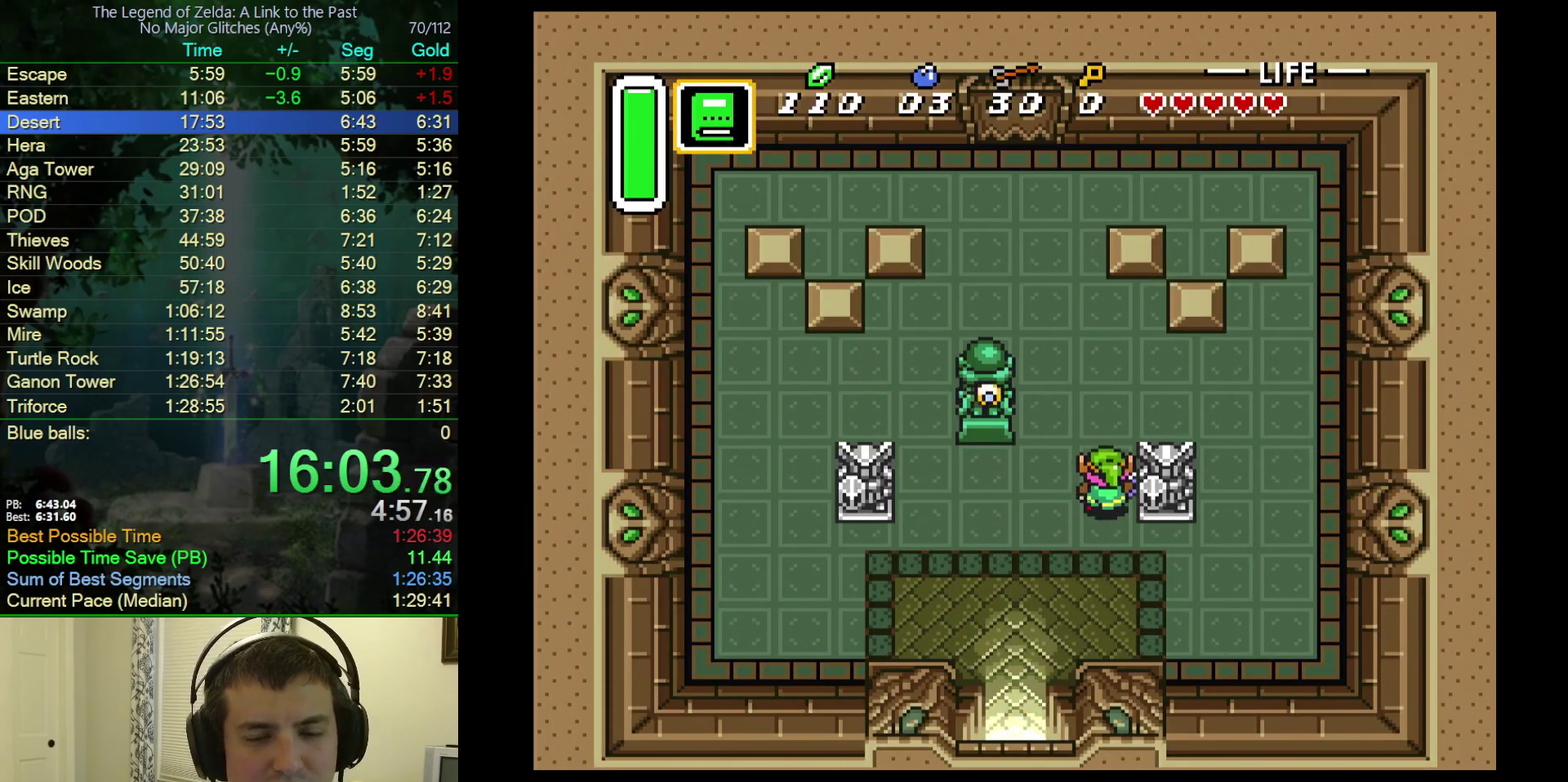
{"buttons": ["DPAD_UP"], "events": [[67, "DPAD_RIGHT", "down"], [167, "DPAD_RIGHT", "up"], [350, "DPAD_RIGHT", "down"], [433, "DPAD_RIGHT", "up"]]}
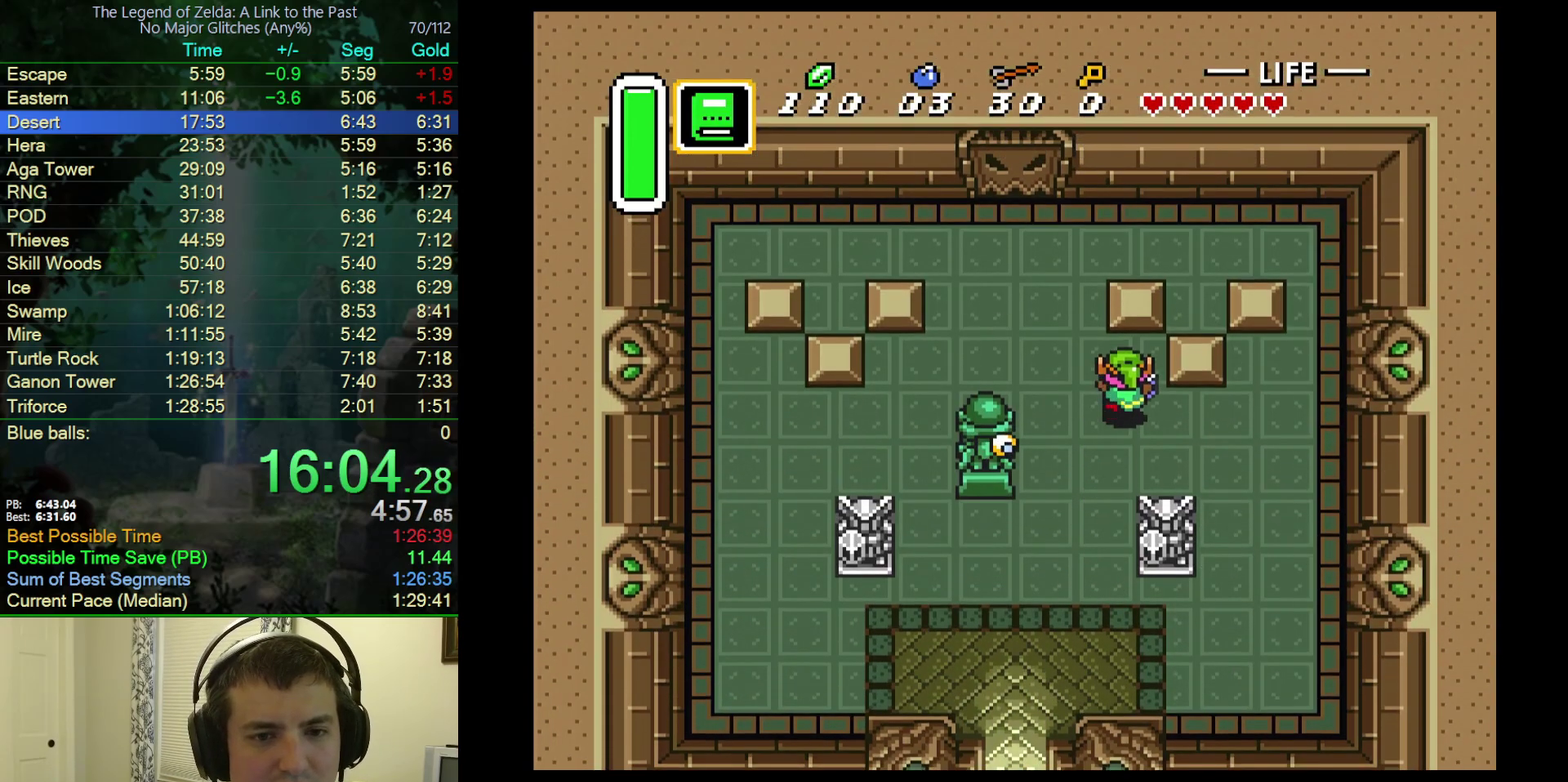
{"buttons": ["DPAD_RIGHT"], "events": [[117, "DPAD_RIGHT", "down"], [183, "DPAD_UP", "up"]]}
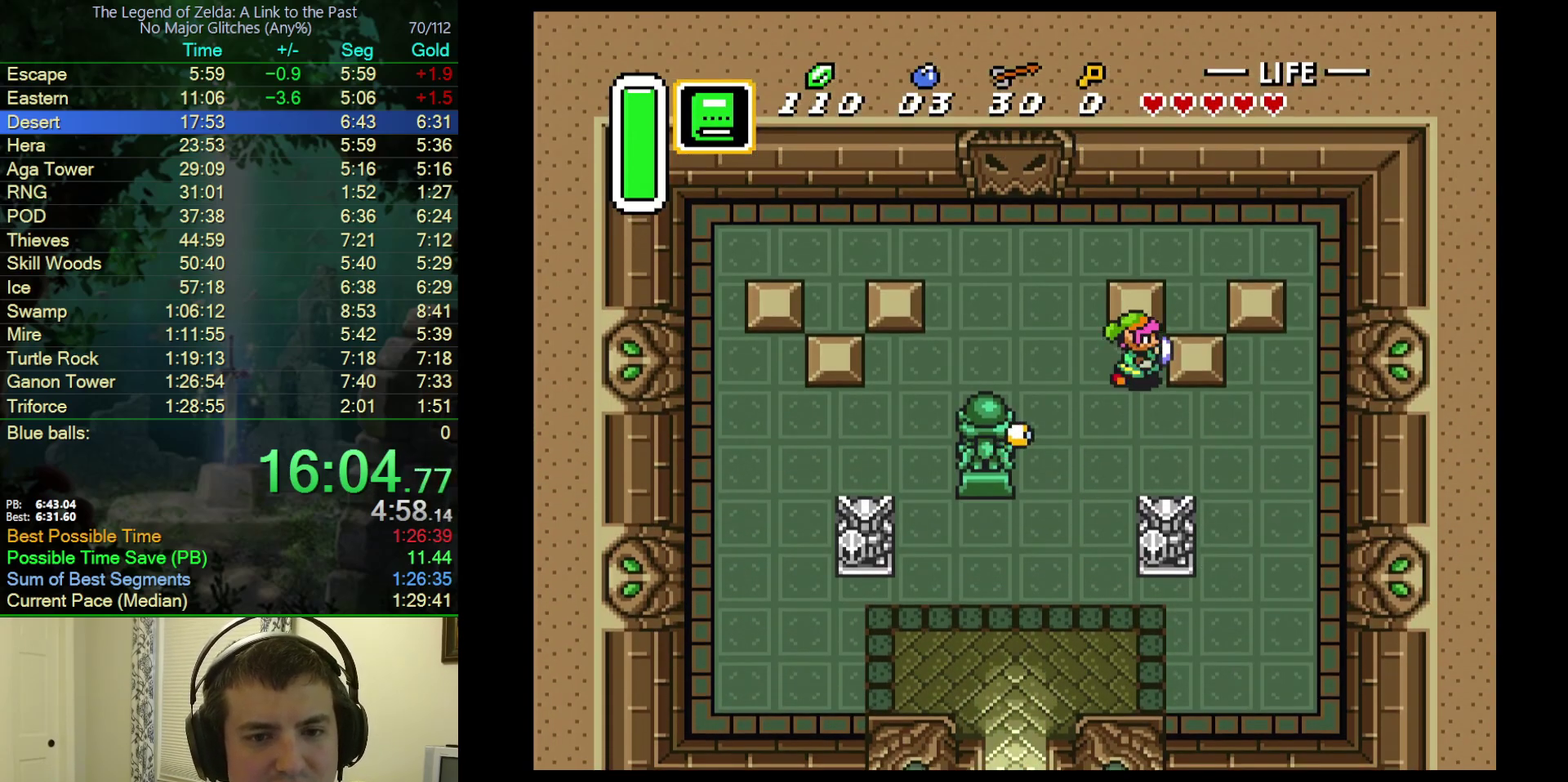
{"buttons": ["DPAD_UP", "DPAD_LEFT"], "events": [[150, "DPAD_UP", "down"], [217, "DPAD_RIGHT", "up"], [233, "DPAD_LEFT", "down"]]}
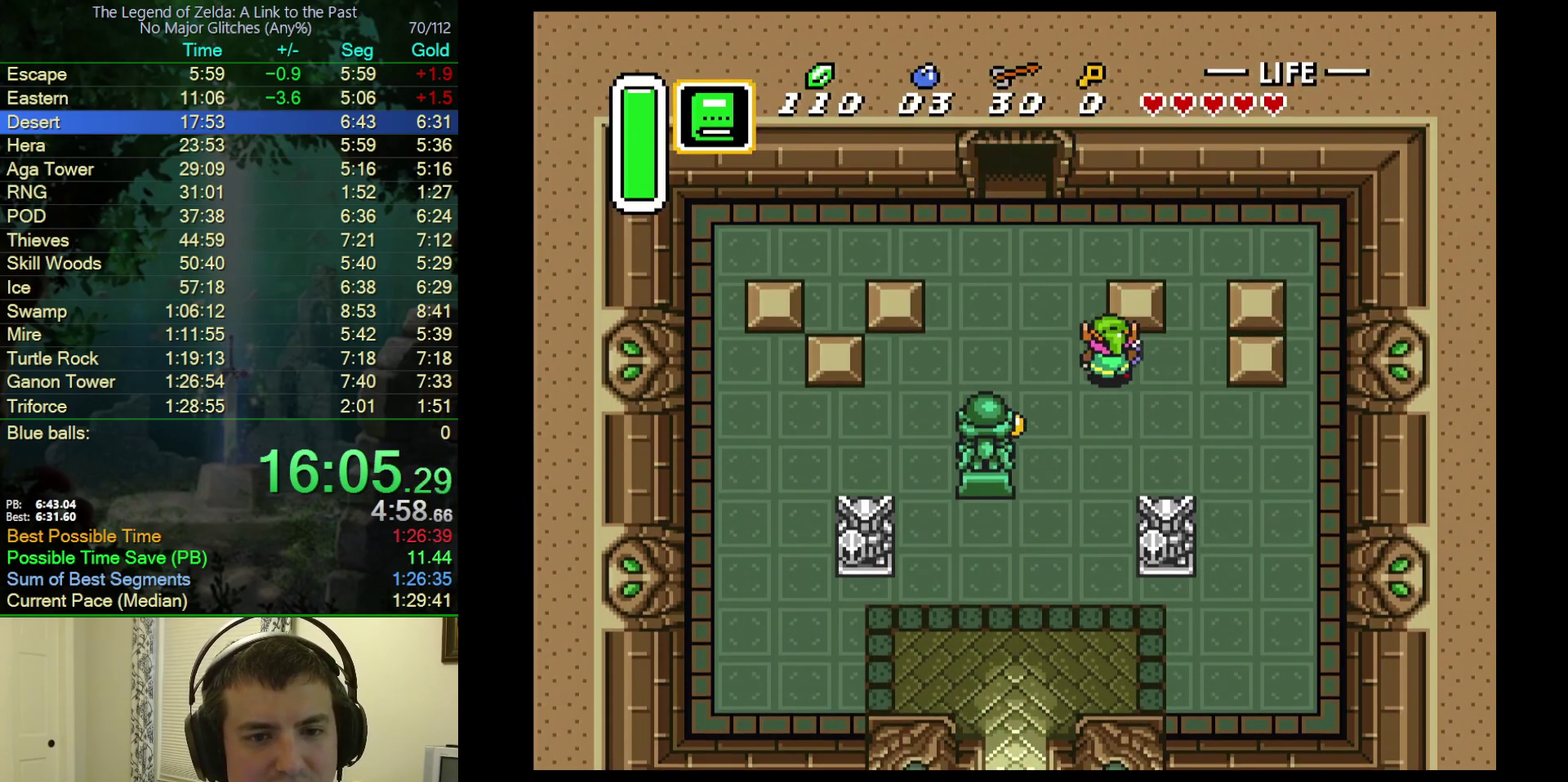
{"buttons": ["DPAD_UP"], "events": [[500, "DPAD_LEFT", "up"]]}
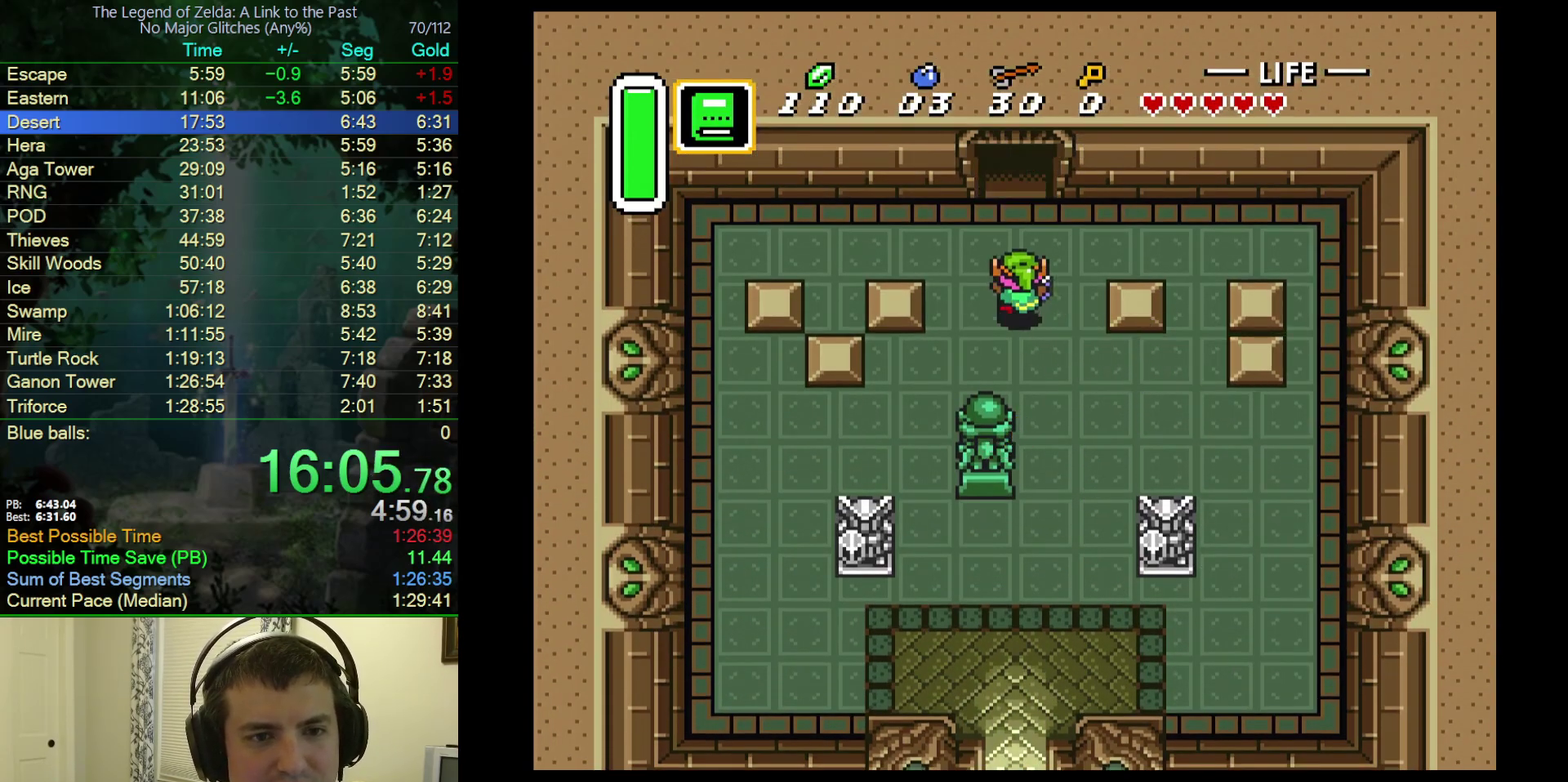
{"buttons": ["DPAD_UP"], "events": []}